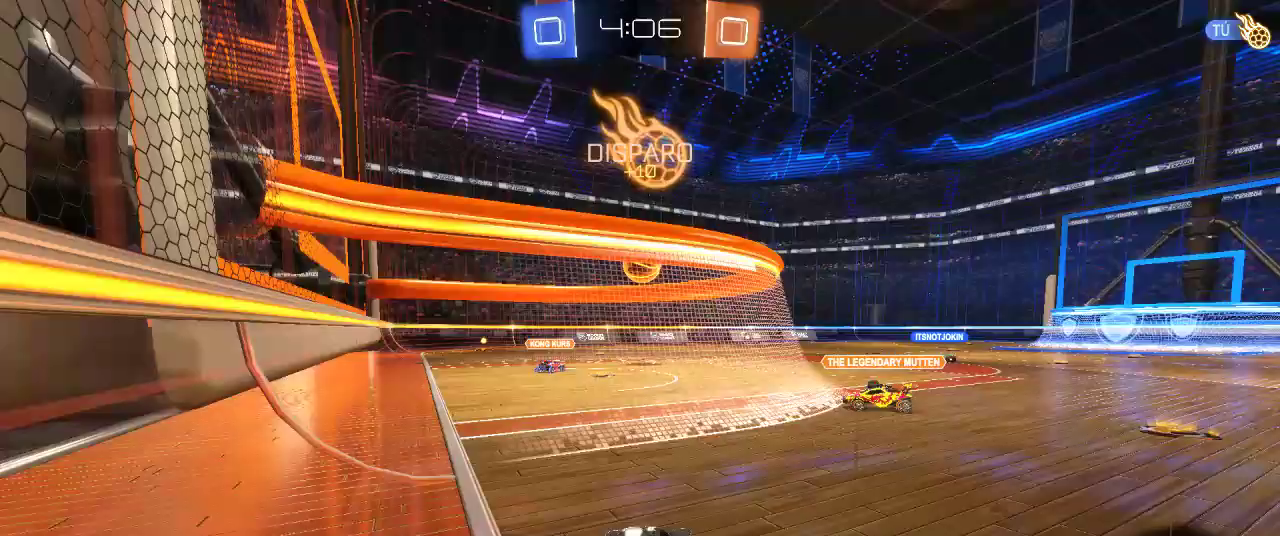
Gameplay with a controller (PlayStation layout); each line is a JSON object with the inputs held at the frame after it. "events" lists button and stick changes between this image and that frame as [ms after this image, input, new state], when the widget could be followed in between.
{"buttons": ["CIRCLE", "R2"], "left_stick": "center", "right_stick": "center", "events": [[167, "left_stick", "right"], [467, "CIRCLE", "down"], [467, "left_stick", "center"]]}
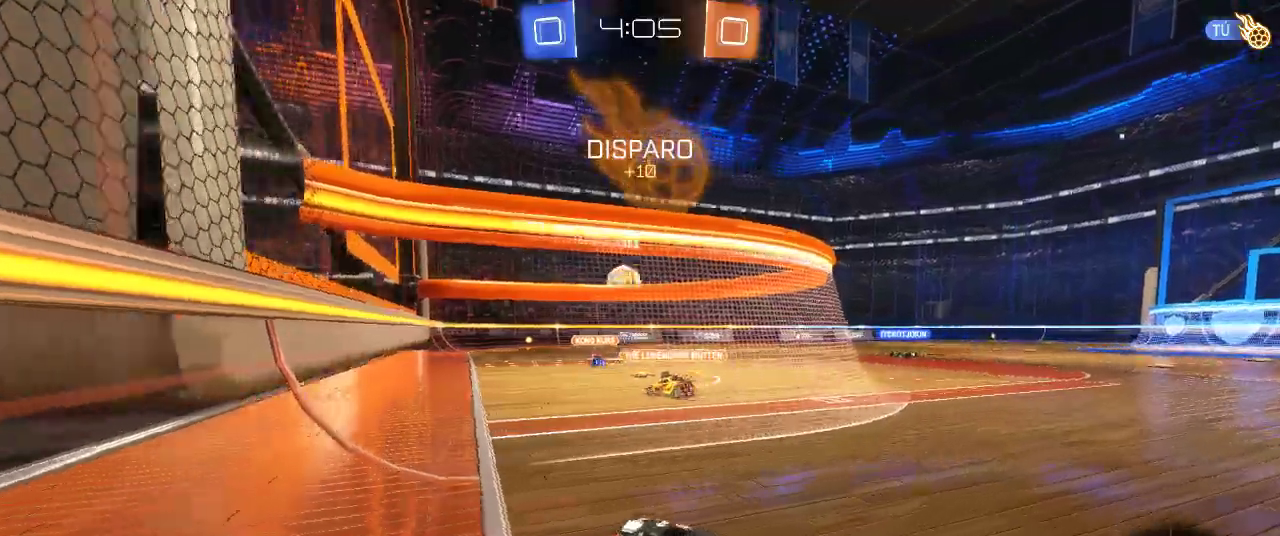
{"buttons": ["CROSS", "CIRCLE", "R2"], "left_stick": "up", "right_stick": "center", "events": [[17, "left_stick", "right"], [250, "left_stick", "center"], [367, "left_stick", "up-left"], [450, "CROSS", "down"], [450, "left_stick", "up"]]}
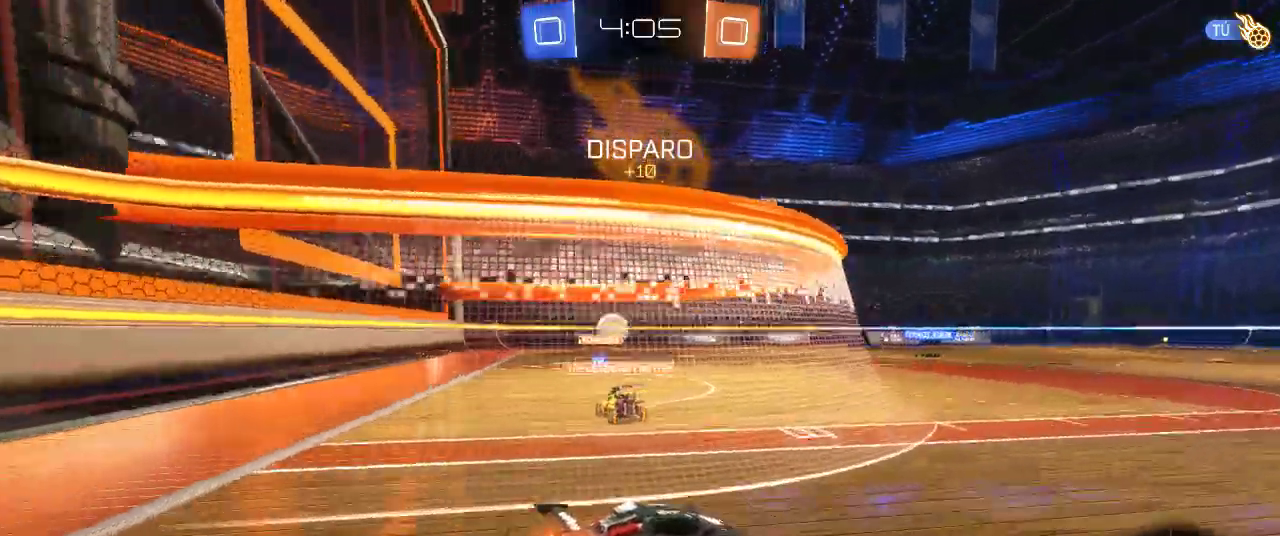
{"buttons": ["R2"], "left_stick": "up", "right_stick": "center", "events": [[67, "CROSS", "up"], [150, "CROSS", "down"], [300, "CIRCLE", "up"], [300, "CROSS", "up"]]}
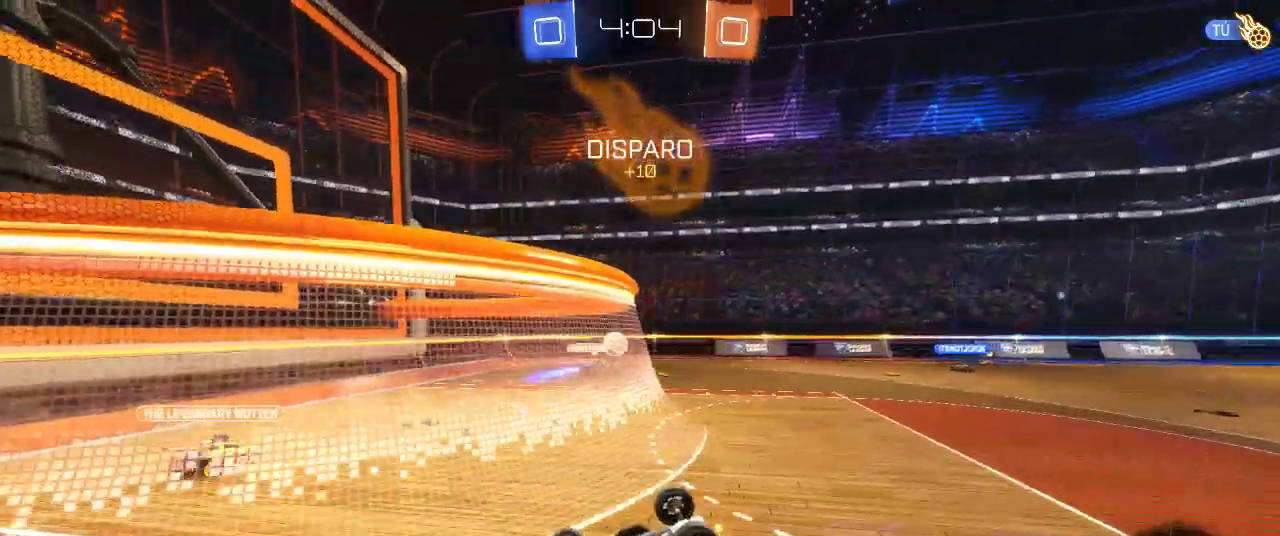
{"buttons": ["R2"], "left_stick": "center", "right_stick": "center", "events": [[17, "left_stick", "up-right"], [200, "left_stick", "center"]]}
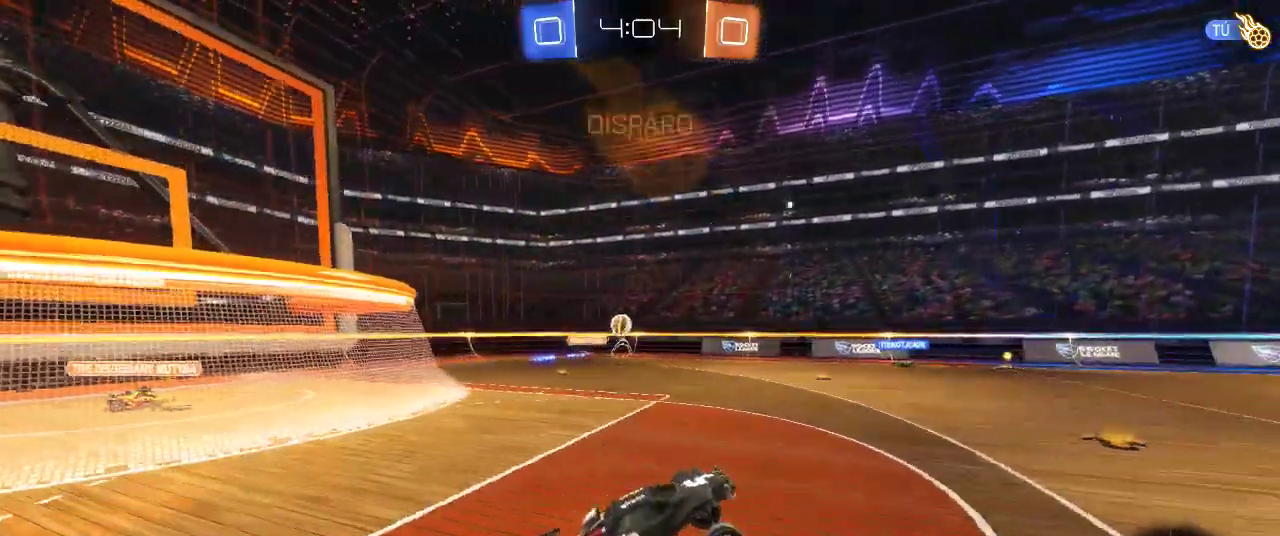
{"buttons": ["R2"], "left_stick": "center", "right_stick": "center", "events": [[217, "CIRCLE", "down"], [467, "CIRCLE", "up"]]}
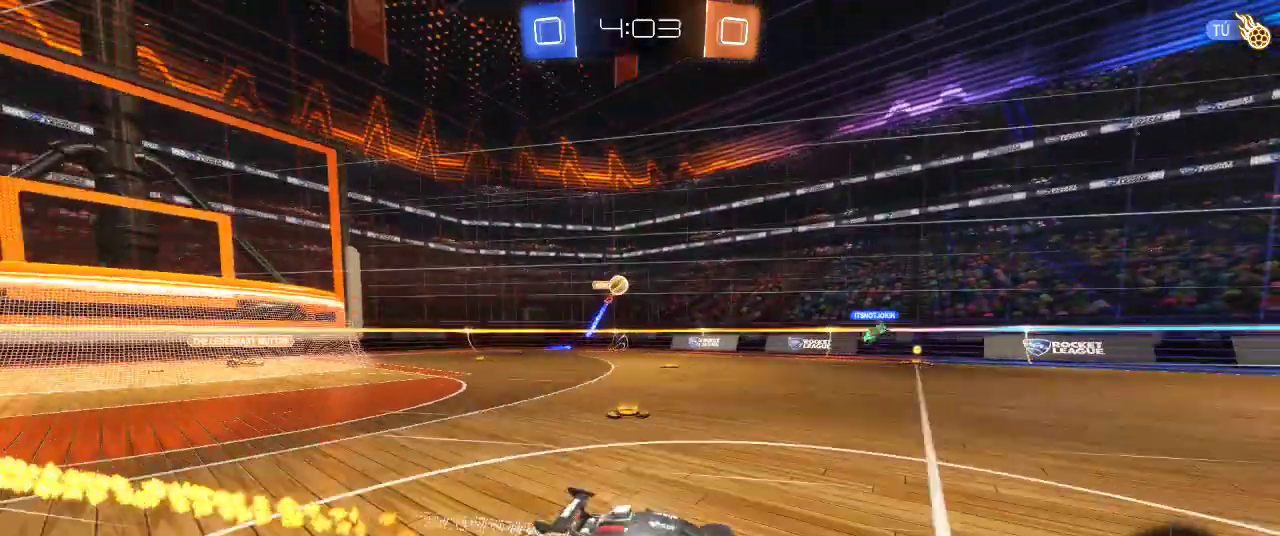
{"buttons": ["CIRCLE", "R2"], "left_stick": "center", "right_stick": "center", "events": [[267, "left_stick", "left"], [300, "TRIANGLE", "down"], [367, "CIRCLE", "down"], [450, "TRIANGLE", "up"], [450, "left_stick", "center"]]}
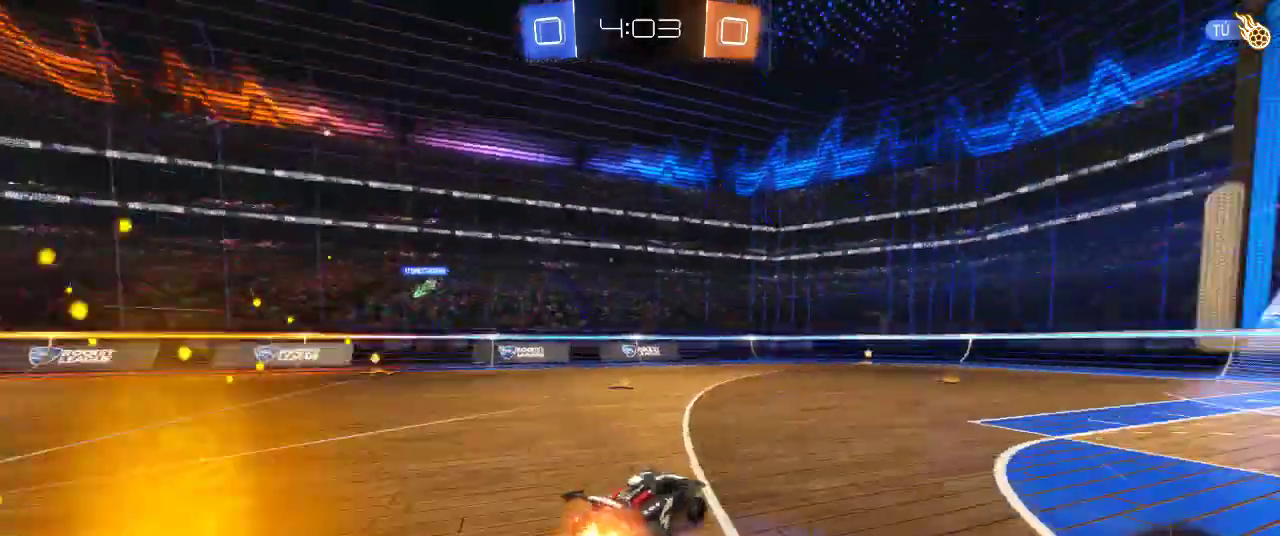
{"buttons": ["TRIANGLE", "R2"], "left_stick": "center", "right_stick": "center", "events": [[100, "CIRCLE", "up"], [483, "TRIANGLE", "down"]]}
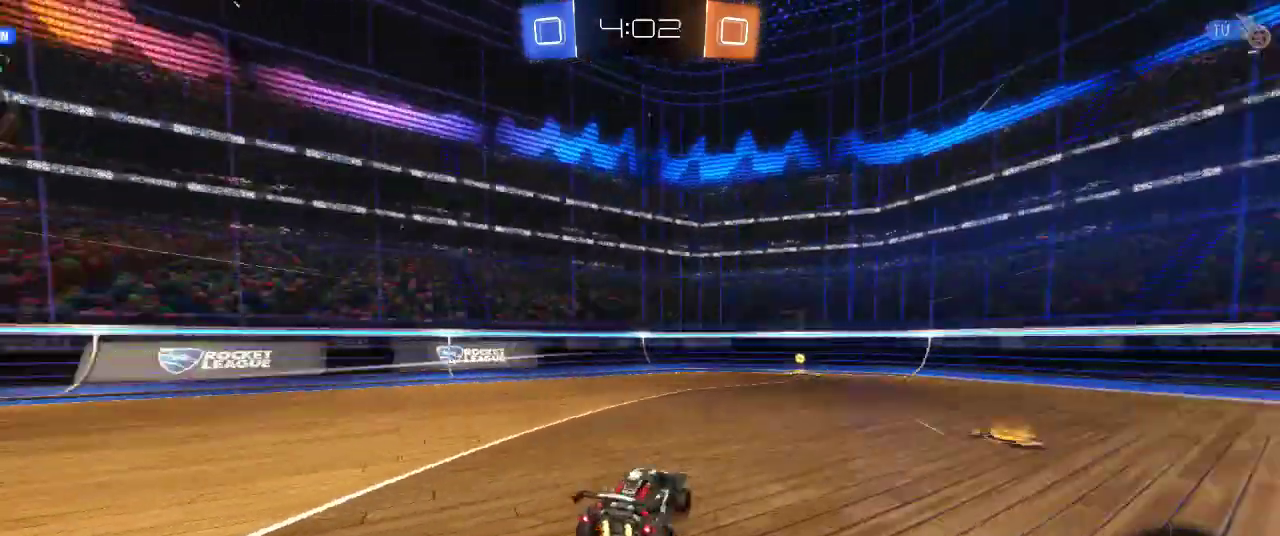
{"buttons": ["L2"], "left_stick": "right", "right_stick": "center", "events": [[100, "left_stick", "right"], [117, "TRIANGLE", "up"], [200, "left_stick", "center"], [317, "left_stick", "right"], [400, "R2", "up"], [467, "L2", "down"]]}
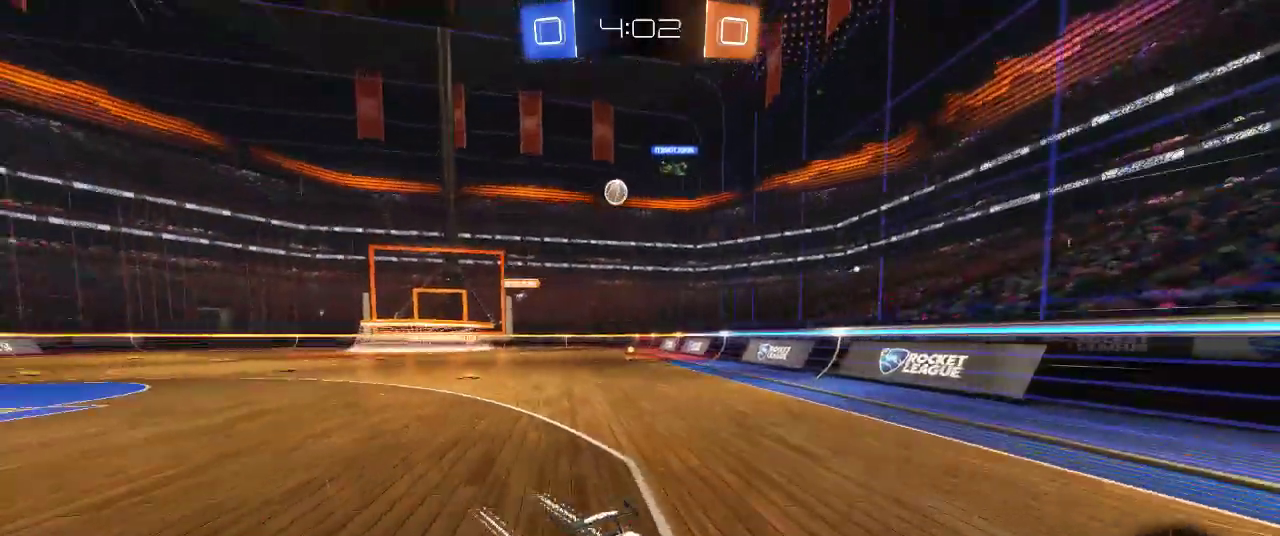
{"buttons": ["SQUARE", "R2"], "left_stick": "right", "right_stick": "center", "events": [[250, "L2", "up"], [383, "R2", "down"], [450, "SQUARE", "down"]]}
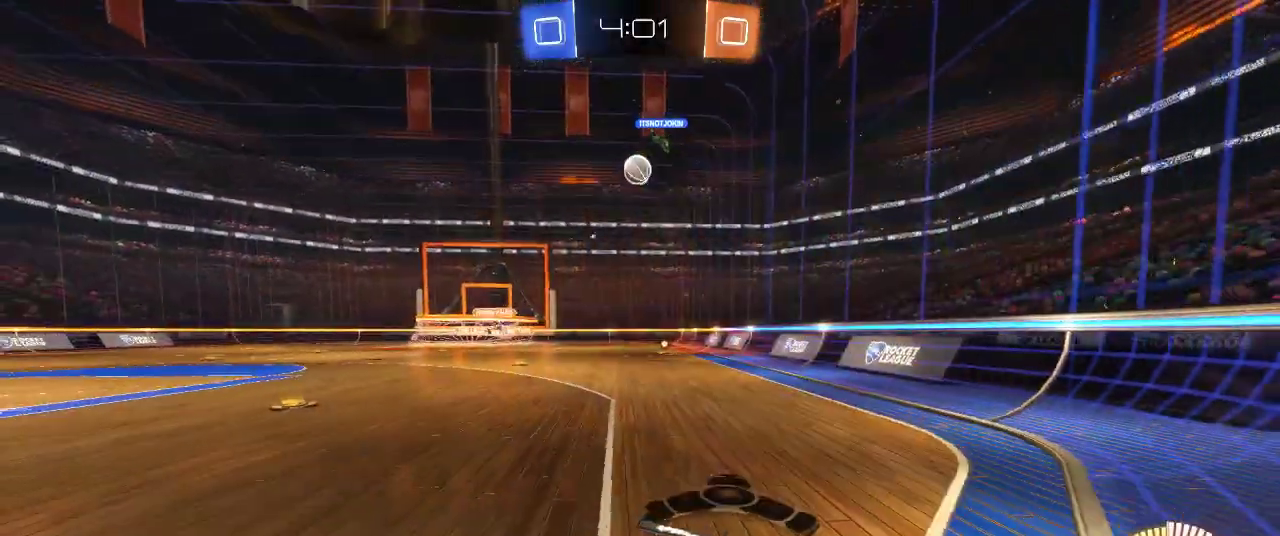
{"buttons": [], "left_stick": "right", "right_stick": "center", "events": [[100, "SQUARE", "up"], [417, "R2", "up"]]}
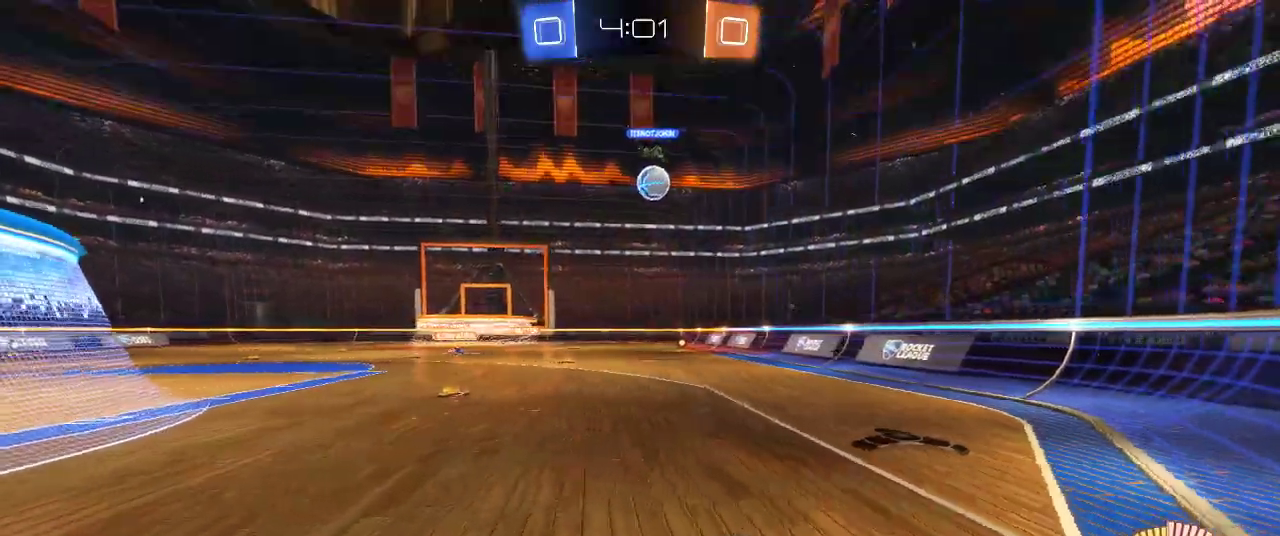
{"buttons": ["CIRCLE", "R2"], "left_stick": "right", "right_stick": "center", "events": [[383, "R2", "down"], [433, "CIRCLE", "down"]]}
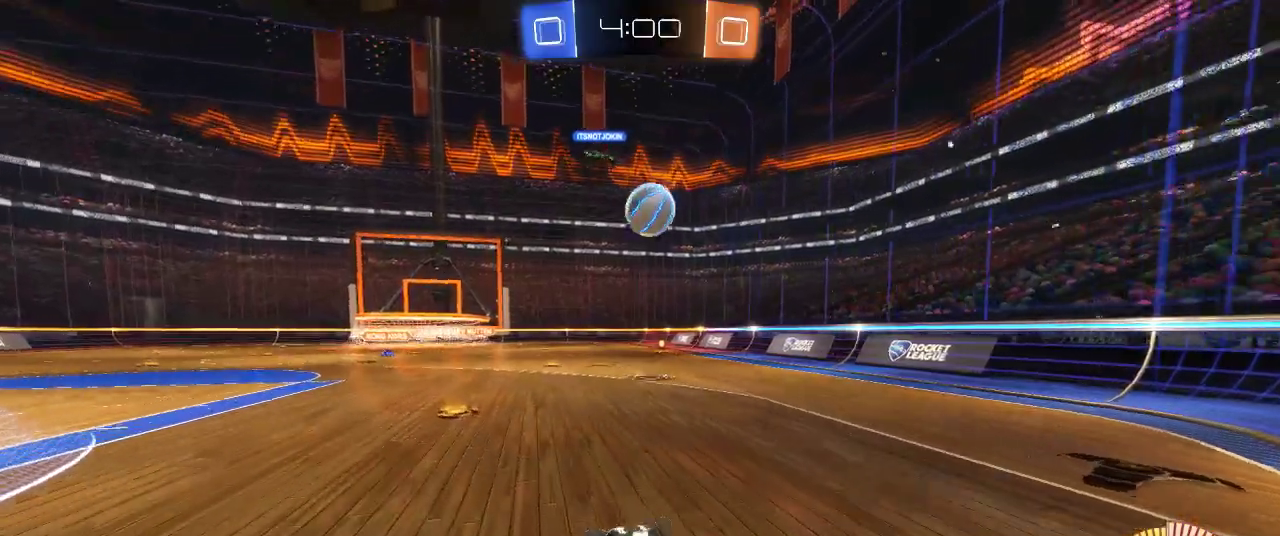
{"buttons": ["CROSS", "CIRCLE", "R2"], "left_stick": "up-left", "right_stick": "center", "events": [[133, "left_stick", "center"], [217, "left_stick", "down-right"], [333, "CROSS", "down"], [333, "left_stick", "down-left"], [417, "left_stick", "up-left"], [450, "CROSS", "up"], [483, "CROSS", "down"]]}
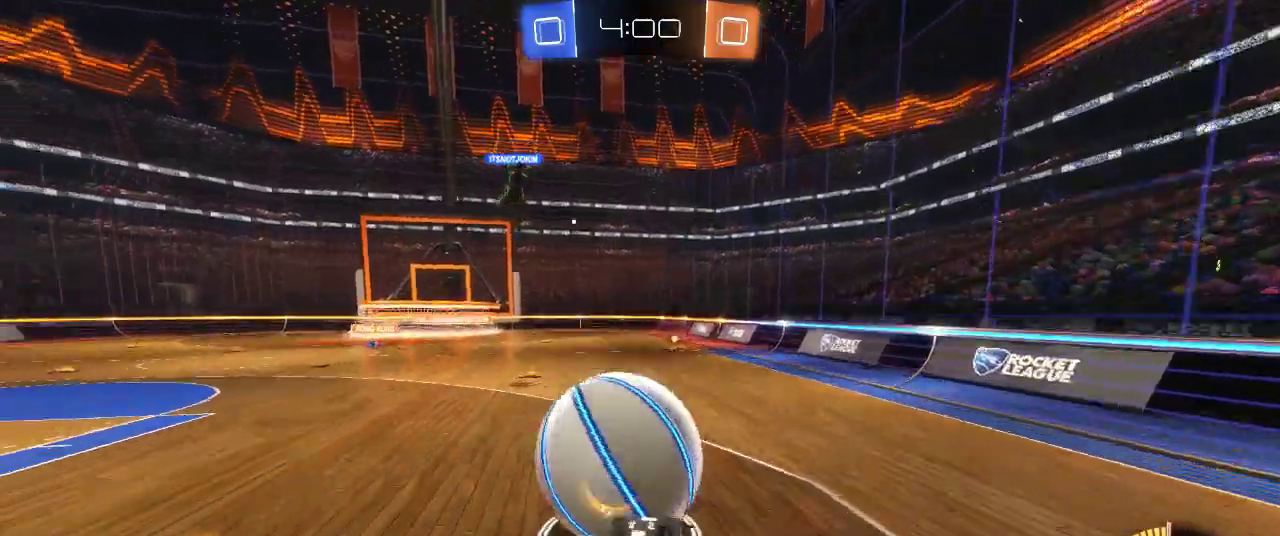
{"buttons": ["SQUARE", "R2"], "left_stick": "up-left", "right_stick": "center", "events": [[117, "CIRCLE", "up"], [117, "CROSS", "up"], [250, "left_stick", "up"], [300, "left_stick", "up-left"], [467, "SQUARE", "down"]]}
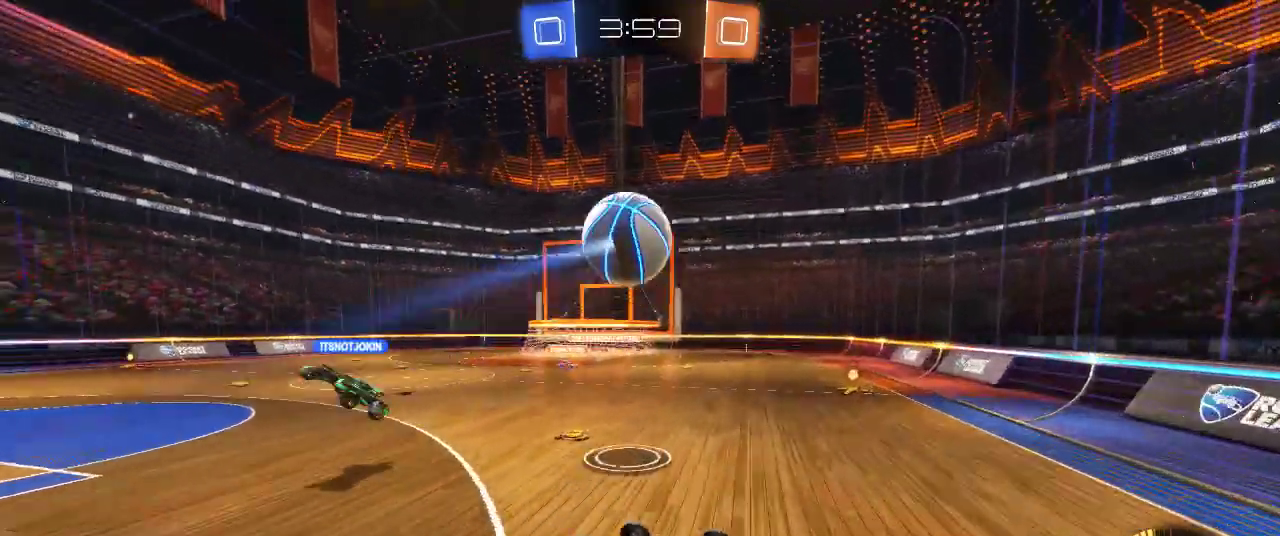
{"buttons": [], "left_stick": "left", "right_stick": "center", "events": [[250, "SQUARE", "up"], [283, "left_stick", "center"], [350, "R2", "up"], [483, "left_stick", "left"]]}
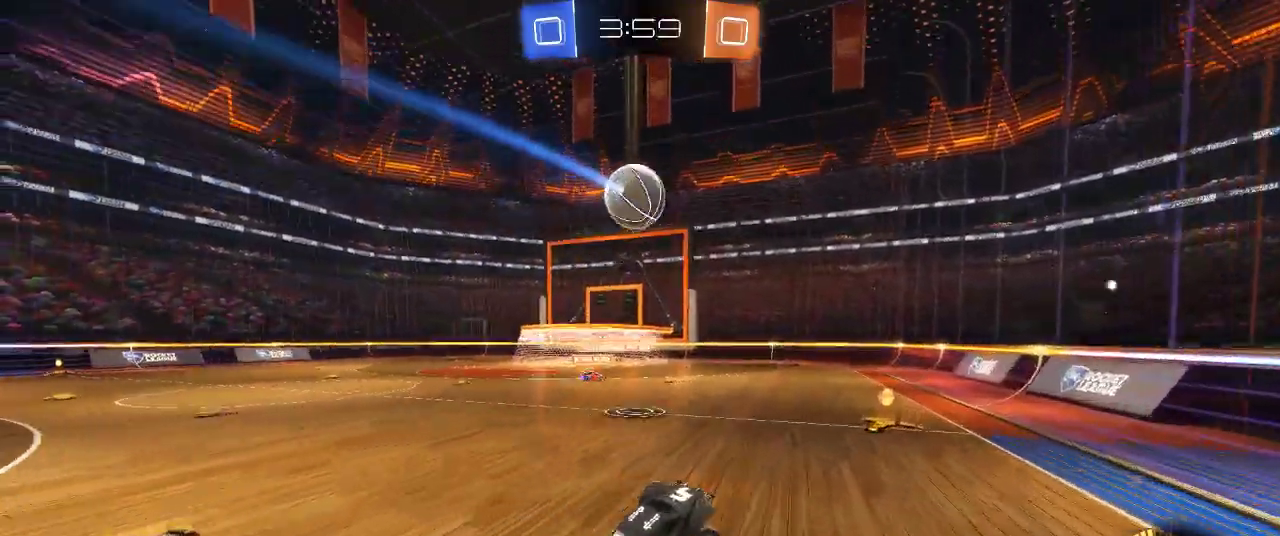
{"buttons": ["L2"], "left_stick": "right", "right_stick": "center", "events": [[17, "L2", "down"], [433, "left_stick", "center"], [483, "left_stick", "right"]]}
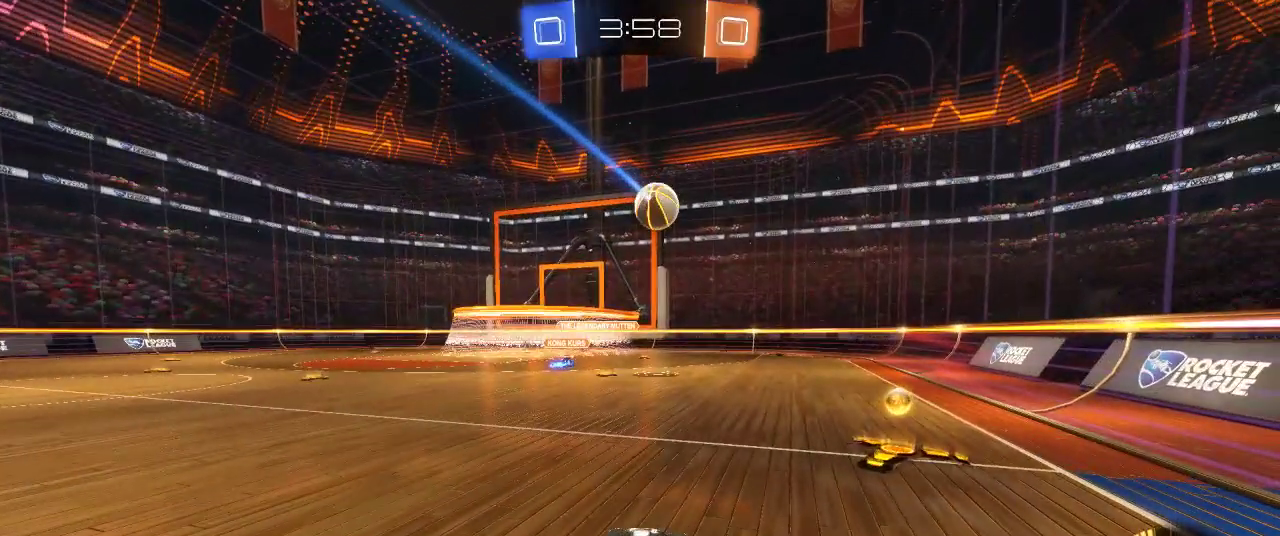
{"buttons": ["R2"], "left_stick": "right", "right_stick": "center", "events": [[133, "L2", "up"], [133, "left_stick", "center"], [150, "R2", "down"], [317, "left_stick", "right"]]}
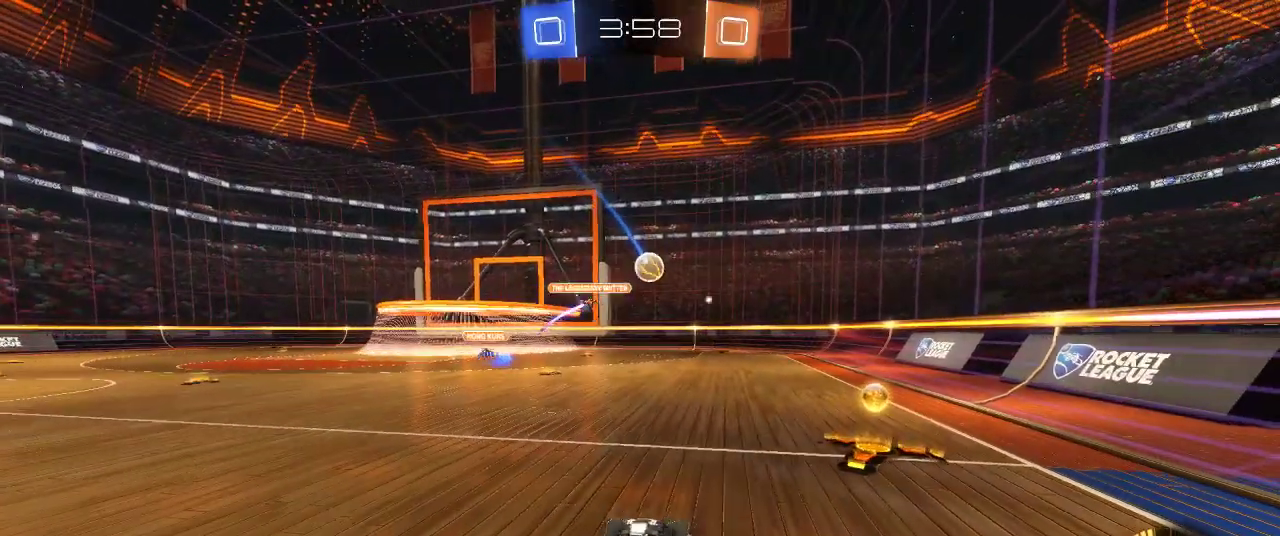
{"buttons": ["R2"], "left_stick": "center", "right_stick": "center", "events": [[50, "left_stick", "center"]]}
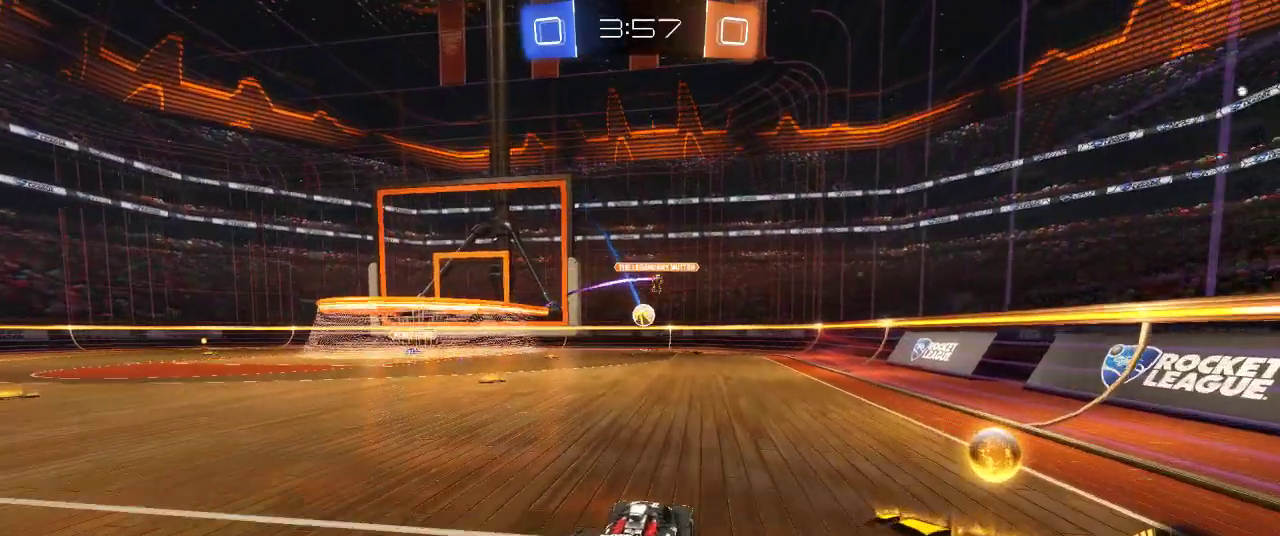
{"buttons": ["R2"], "left_stick": "center", "right_stick": "center", "events": [[83, "left_stick", "left"], [217, "left_stick", "center"]]}